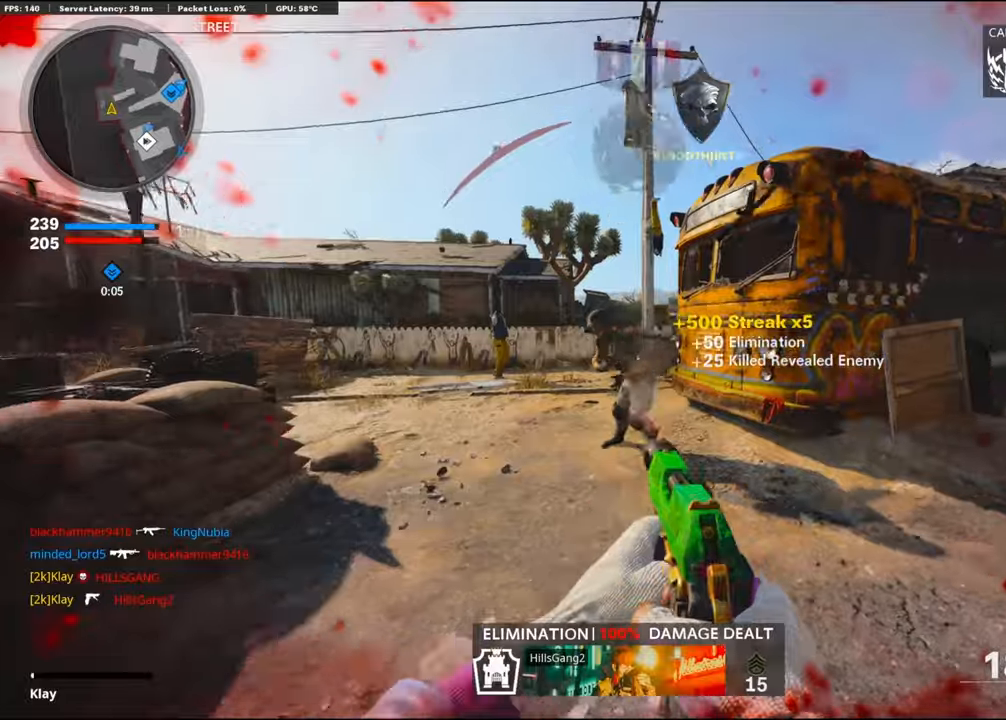
Gameplay with a controller (PlayStation layout); each line is a JSON object with the inputs held at the frame after it. "events" lists button and stick changes between this image and that frame as [ms after this image, input, new state], when the widget could be followed in between. Not read: TOUCHPAD.
{"buttons": [], "left_stick": "down-left", "right_stick": "left", "events": [[117, "L2", "up"], [167, "right_stick", "center"], [317, "right_stick", "right"], [367, "left_stick", "up-left"], [484, "left_stick", "down-left"], [500, "right_stick", "left"]]}
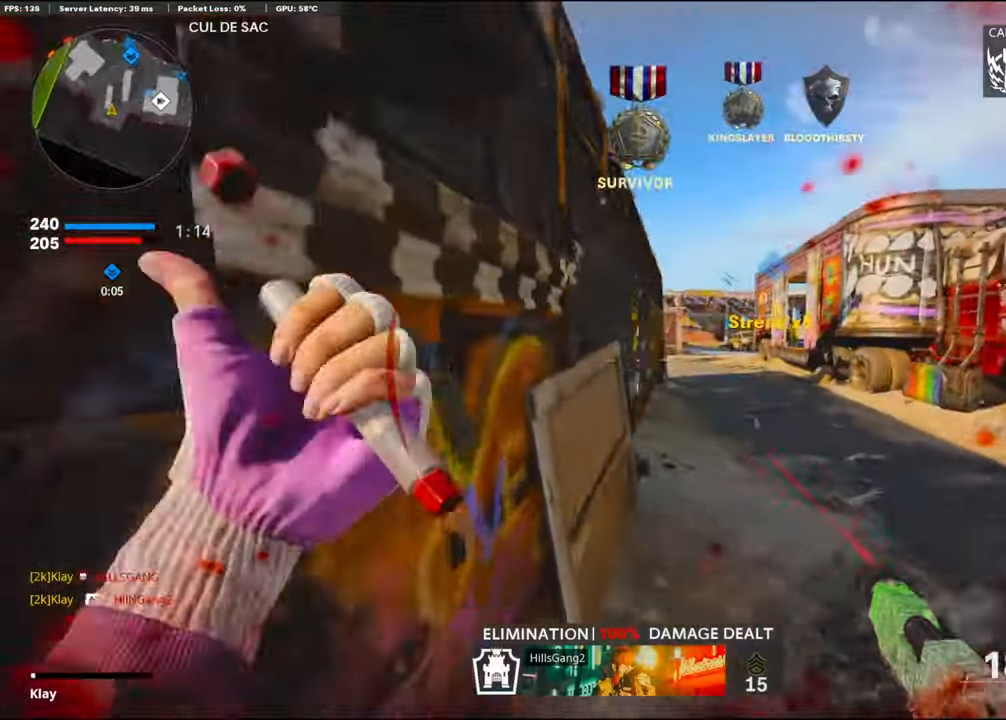
{"buttons": ["L3"], "left_stick": "up-left", "right_stick": "right", "events": [[234, "left_stick", "up-left"], [267, "right_stick", "center"], [284, "L3", "down"], [467, "right_stick", "right"]]}
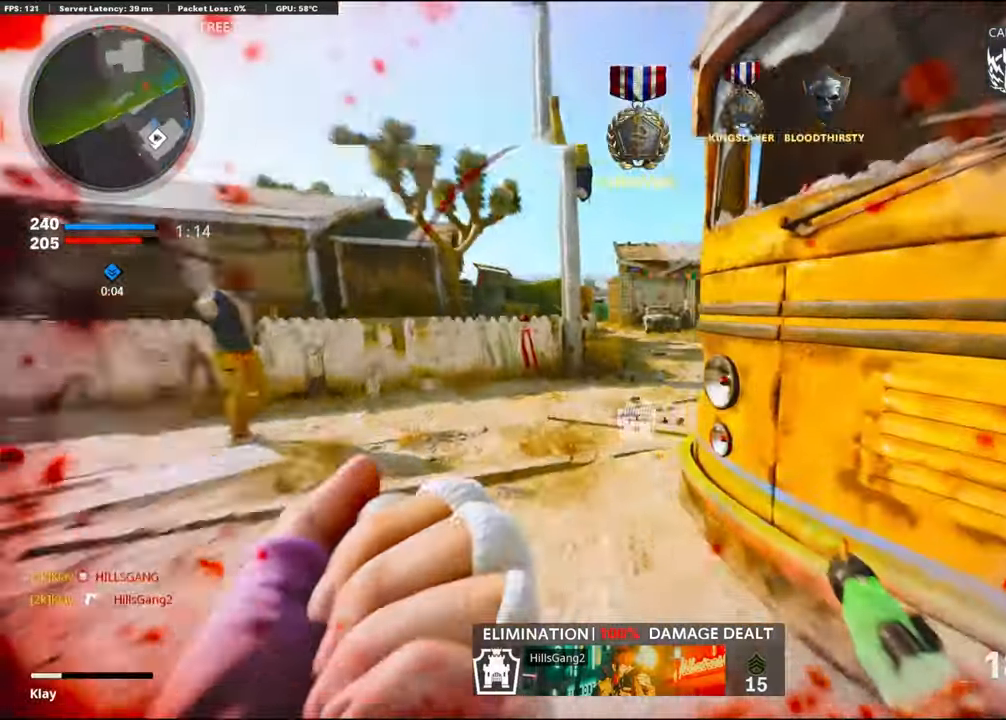
{"buttons": ["L3"], "left_stick": "up-right", "right_stick": "center", "events": [[217, "L3", "up"], [217, "left_stick", "right"], [484, "L3", "down"], [484, "left_stick", "up-right"], [484, "right_stick", "center"]]}
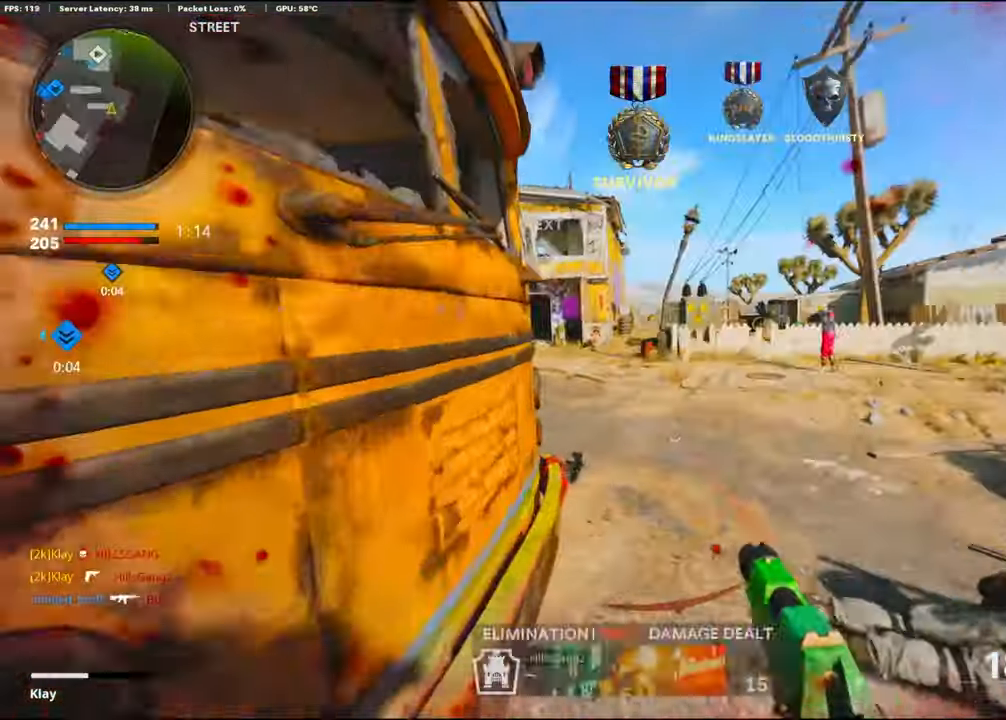
{"buttons": ["L1"], "left_stick": "up-right", "right_stick": "center", "events": [[34, "right_stick", "left"], [284, "L3", "up"], [300, "CROSS", "down"], [317, "L1", "down"], [317, "right_stick", "center"], [400, "CROSS", "up"]]}
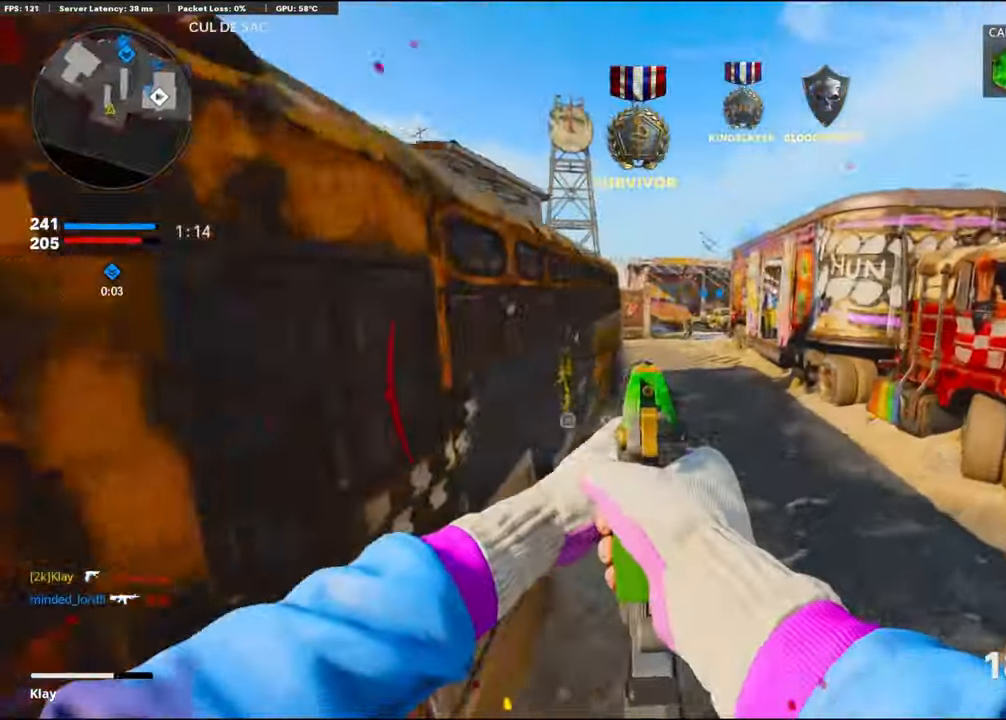
{"buttons": [], "left_stick": "up-right", "right_stick": "center", "events": [[100, "L1", "up"], [100, "SQUARE", "down"], [267, "SQUARE", "up"]]}
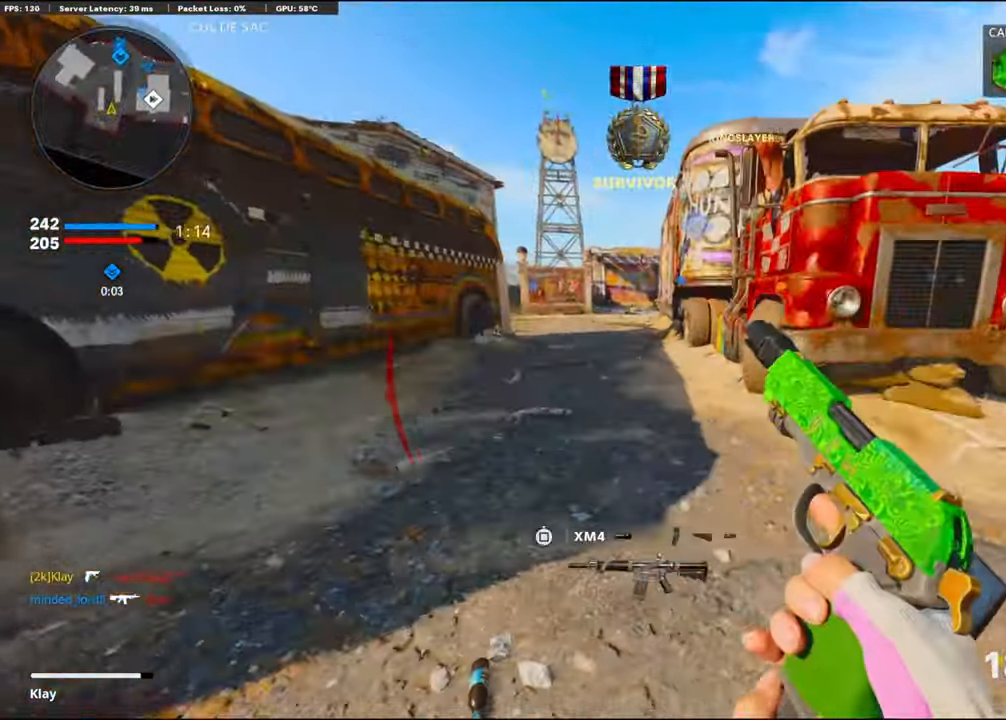
{"buttons": [], "left_stick": "up", "right_stick": "center", "events": [[100, "left_stick", "up"], [100, "right_stick", "left"], [200, "right_stick", "center"]]}
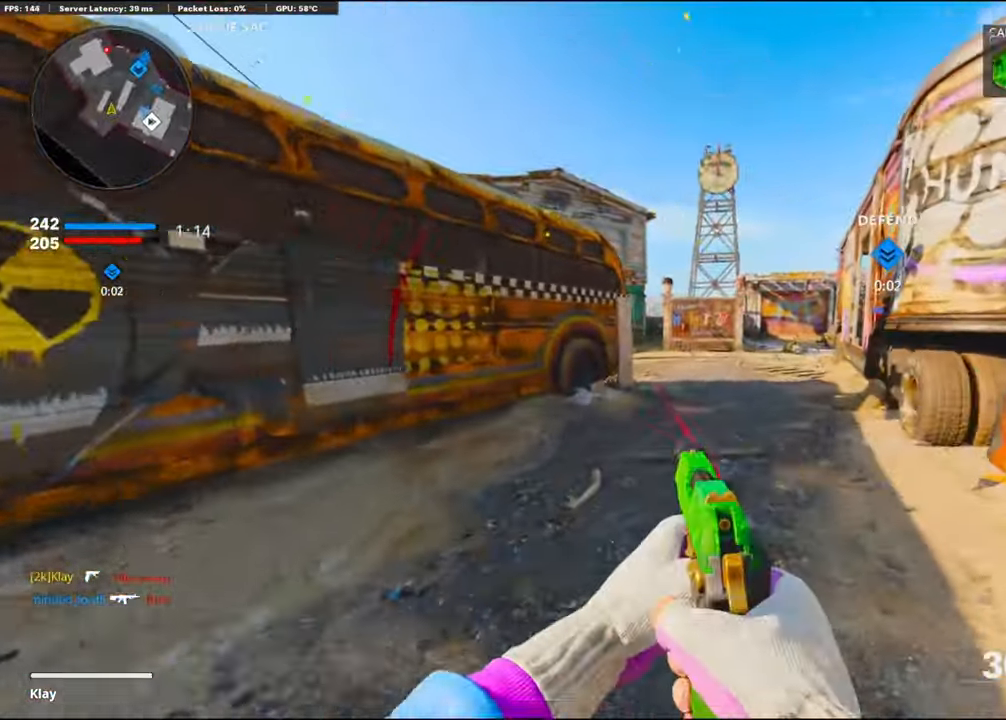
{"buttons": [], "left_stick": "up-left", "right_stick": "center", "events": [[84, "SQUARE", "down"], [200, "SQUARE", "up"], [300, "left_stick", "up-left"], [317, "SQUARE", "down"], [367, "SQUARE", "up"], [467, "SQUARE", "down"], [500, "SQUARE", "up"]]}
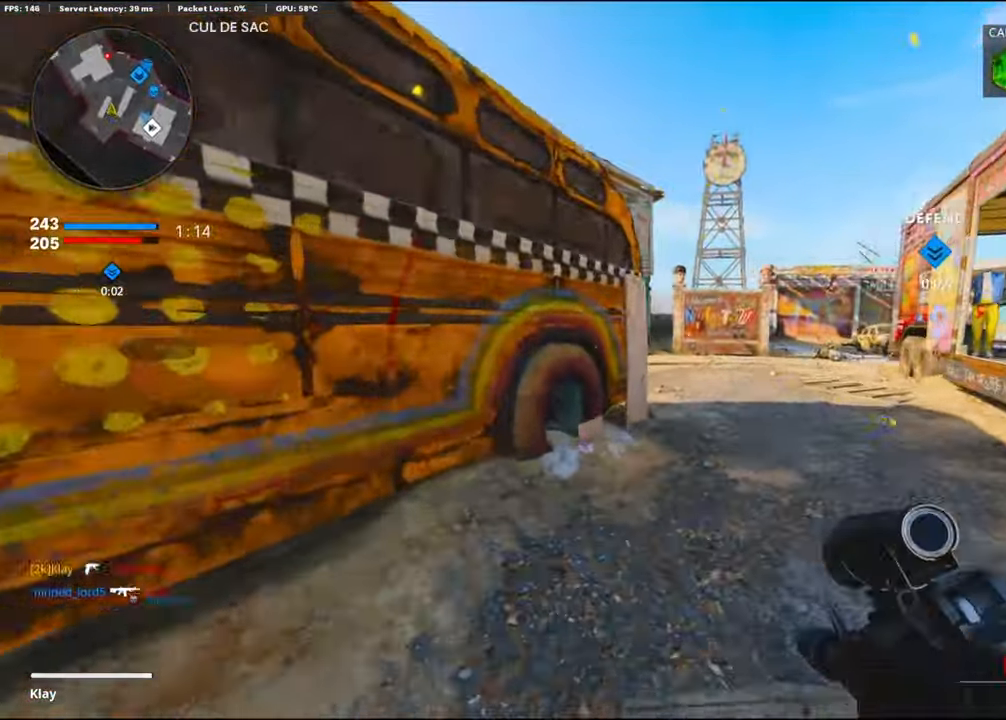
{"buttons": [], "left_stick": "down-right", "right_stick": "center", "events": [[117, "SQUARE", "down"], [117, "left_stick", "down-left"], [184, "SQUARE", "up"], [250, "SQUARE", "down"], [284, "left_stick", "down-right"], [334, "SQUARE", "up"]]}
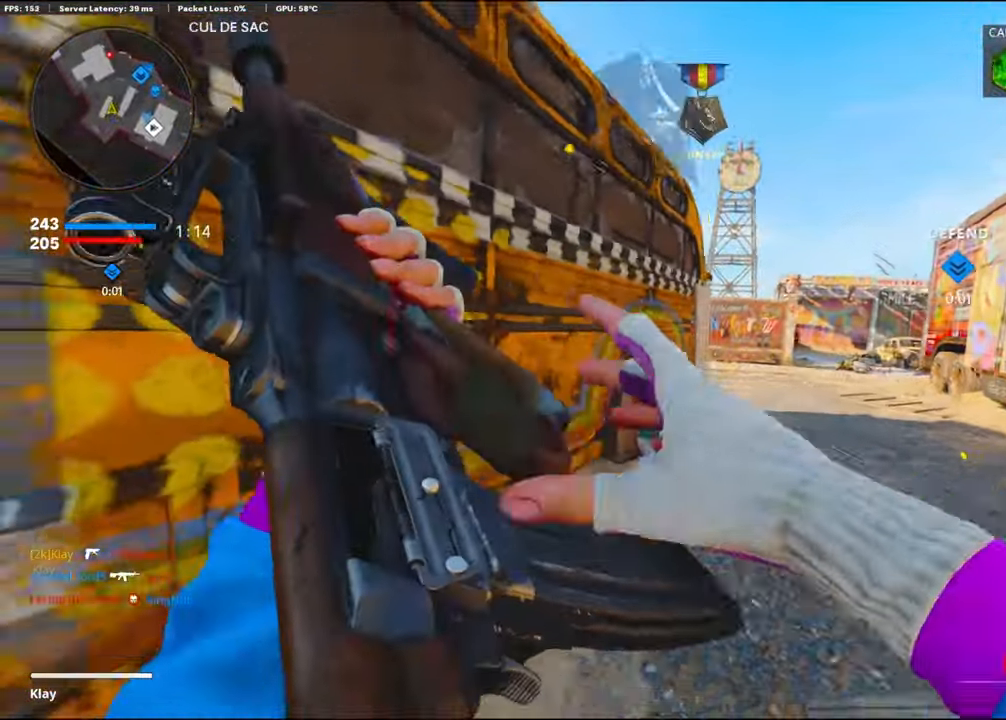
{"buttons": [], "left_stick": "left", "right_stick": "center", "events": [[67, "left_stick", "up-right"], [200, "left_stick", "up-left"], [267, "left_stick", "left"]]}
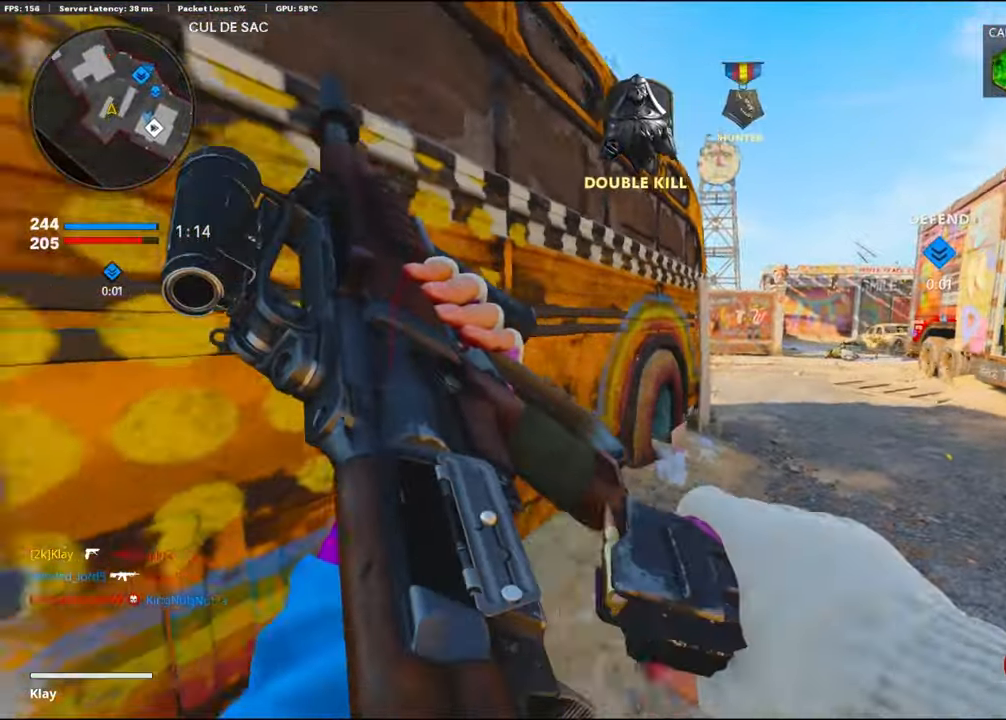
{"buttons": [], "left_stick": "right", "right_stick": "center", "events": [[267, "left_stick", "right"], [434, "right_stick", "right"], [500, "right_stick", "center"]]}
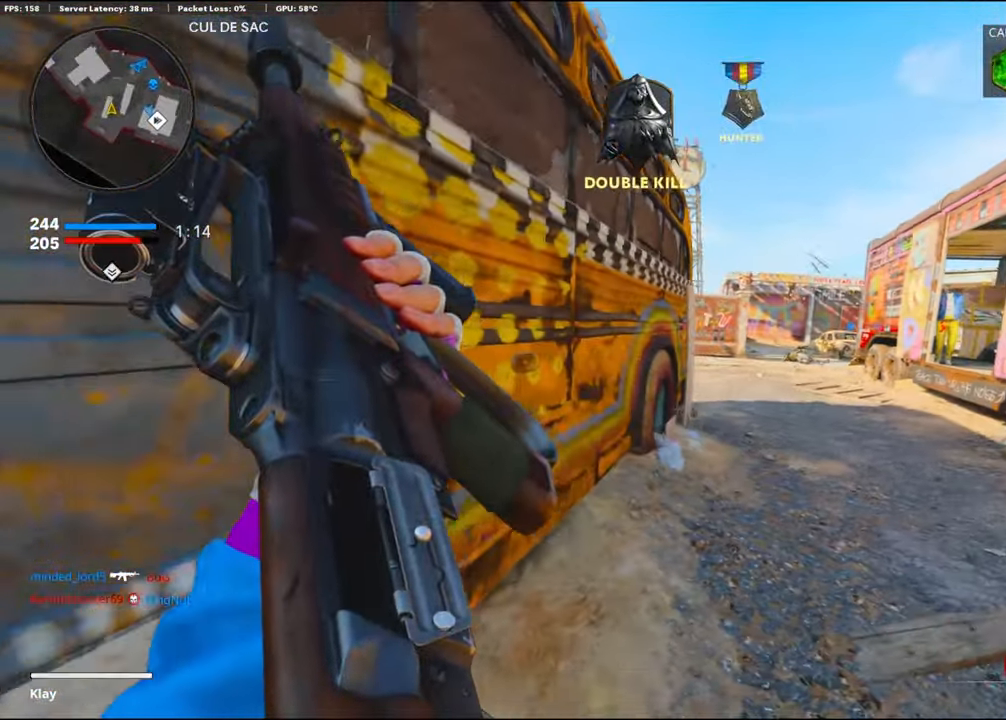
{"buttons": [], "left_stick": "down-left", "right_stick": "left", "events": [[333, "left_stick", "down-left"], [433, "right_stick", "left"]]}
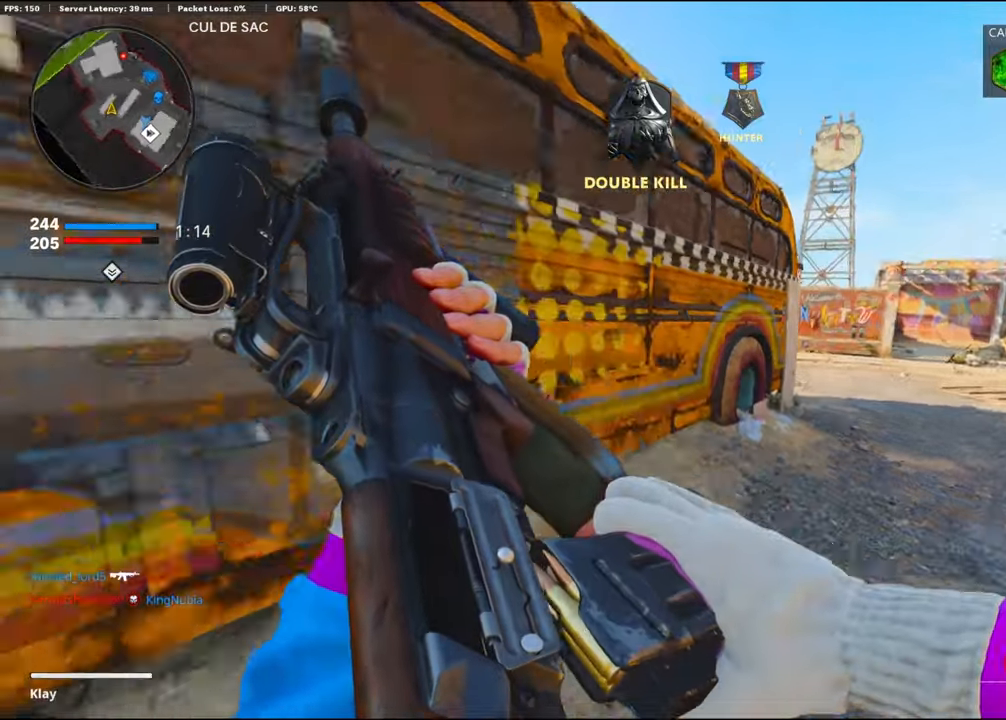
{"buttons": [], "left_stick": "down-left", "right_stick": "center", "events": [[166, "right_stick", "center"], [216, "right_stick", "right"], [416, "right_stick", "center"]]}
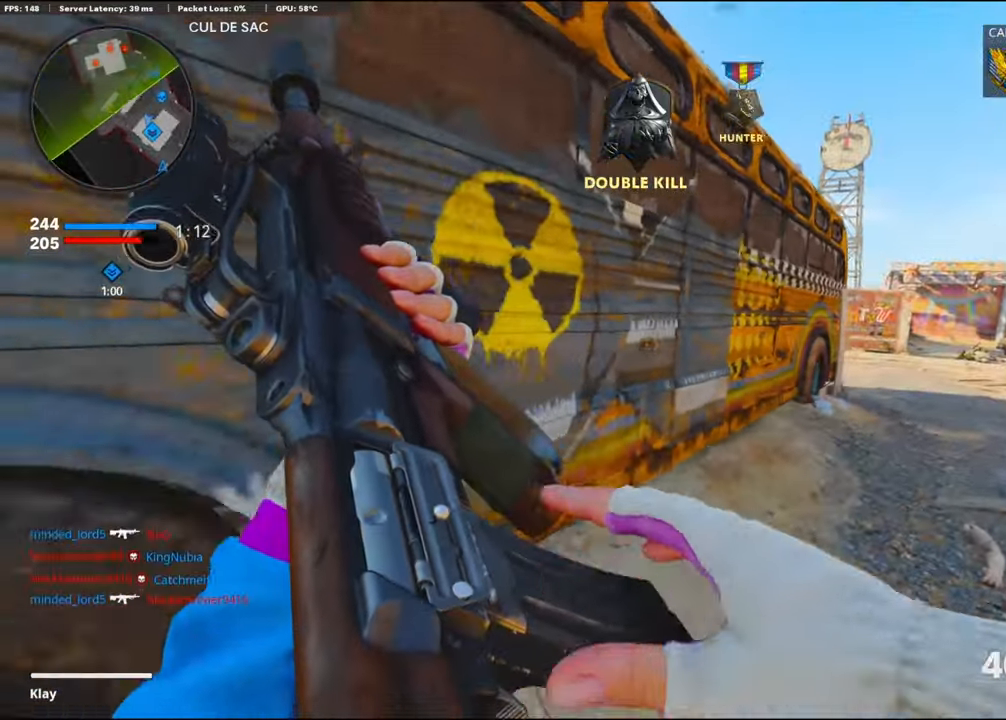
{"buttons": [], "left_stick": "up-left", "right_stick": "left", "events": [[233, "right_stick", "left"], [366, "left_stick", "up-left"]]}
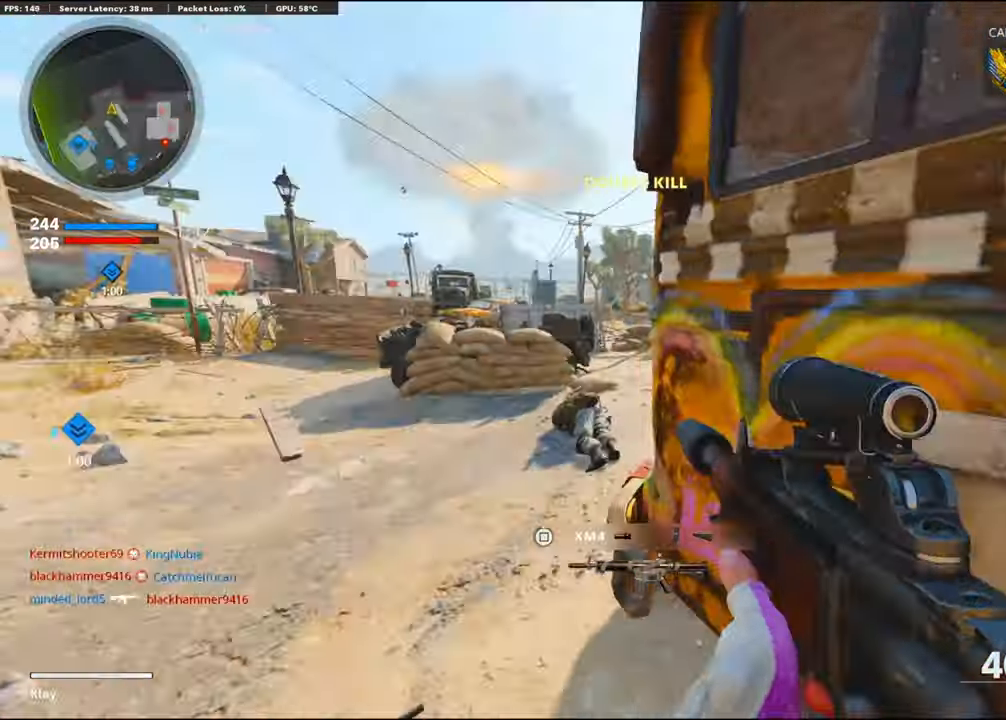
{"buttons": ["L3"], "left_stick": "up-left", "right_stick": "up-right", "events": [[33, "L3", "down"], [33, "right_stick", "center"], [100, "right_stick", "right"], [233, "R3", "down"], [316, "right_stick", "up-right"], [483, "R3", "up"]]}
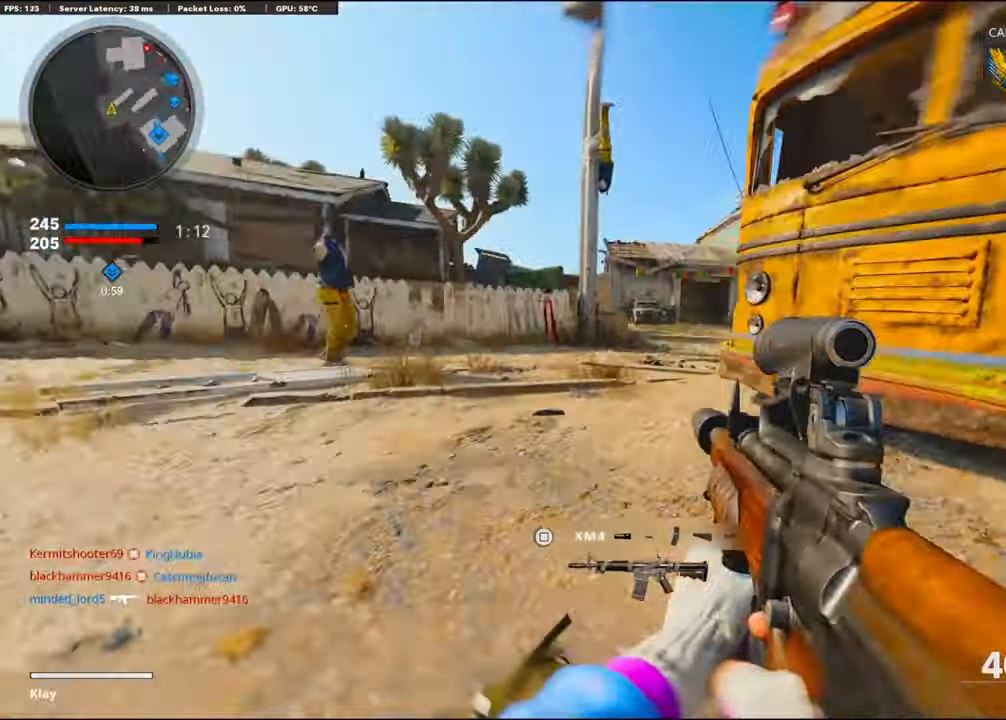
{"buttons": ["L1", "R1"], "left_stick": "up-left", "right_stick": "right", "events": [[133, "L1", "down"], [133, "L3", "up"], [183, "left_stick", "up-right"], [283, "right_stick", "center"], [350, "left_stick", "right"], [383, "right_stick", "right"], [500, "R1", "down"], [500, "left_stick", "up-left"]]}
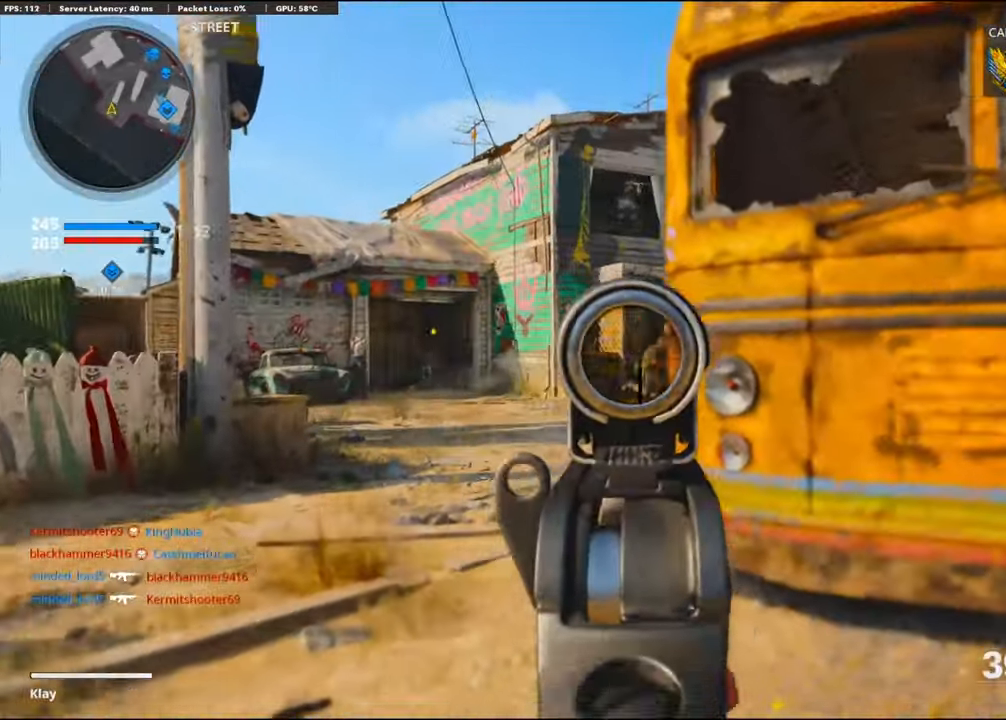
{"buttons": ["L1", "R1"], "left_stick": "left", "right_stick": "center", "events": [[66, "left_stick", "left"], [66, "right_stick", "center"], [216, "L1", "up"], [216, "R1", "up"], [333, "L1", "down"], [450, "R1", "down"]]}
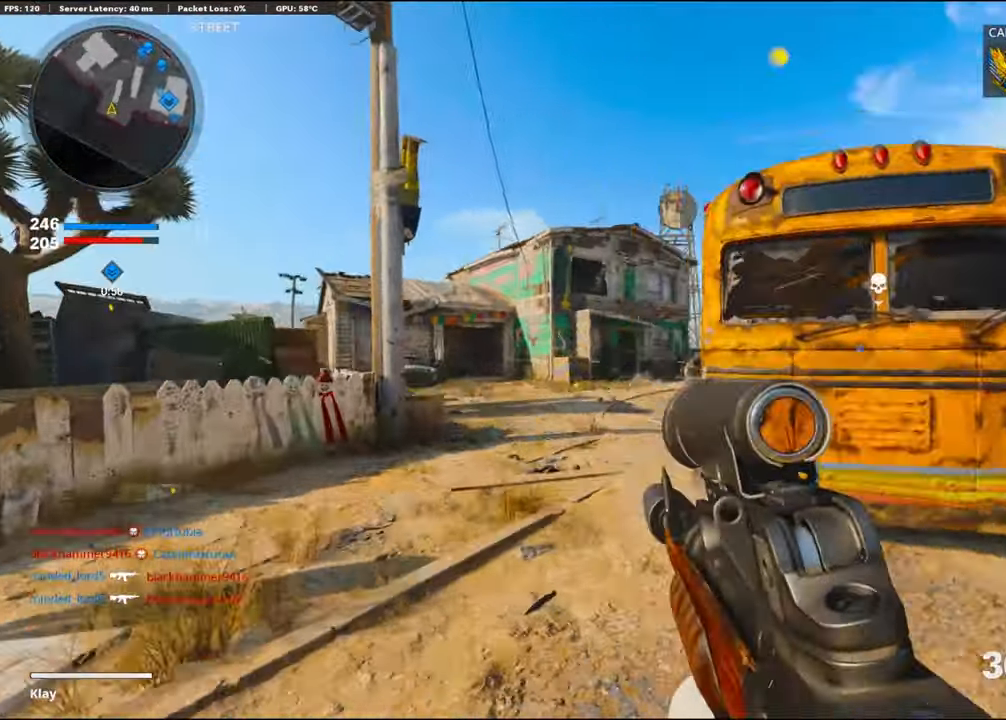
{"buttons": ["L1", "R1"], "left_stick": "left", "right_stick": "up", "events": [[200, "CROSS", "down"], [200, "right_stick", "left"], [500, "CROSS", "up"], [500, "right_stick", "up"]]}
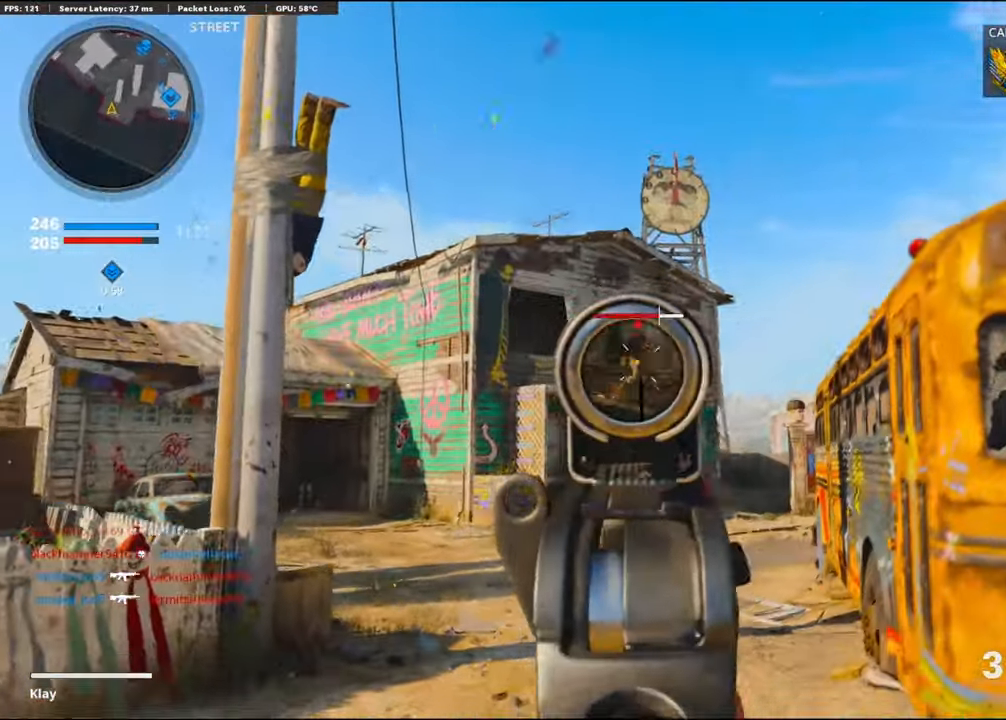
{"buttons": ["L1", "R1"], "left_stick": "left", "right_stick": "center", "events": [[50, "left_stick", "up-right"], [50, "right_stick", "up-right"], [216, "right_stick", "center"], [283, "left_stick", "up-left"], [283, "right_stick", "down-left"], [333, "left_stick", "left"], [433, "right_stick", "center"]]}
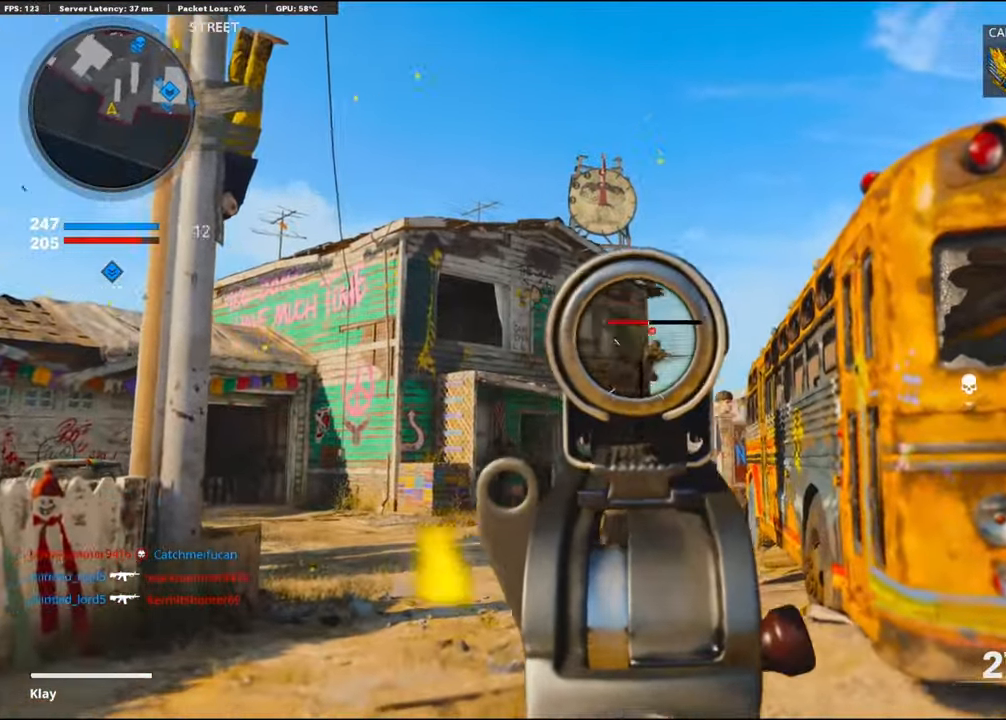
{"buttons": [], "left_stick": "right", "right_stick": "down-right", "events": [[116, "left_stick", "up-right"], [116, "right_stick", "right"], [250, "right_stick", "down-right"], [400, "L1", "up"], [400, "left_stick", "right"], [433, "R1", "up"]]}
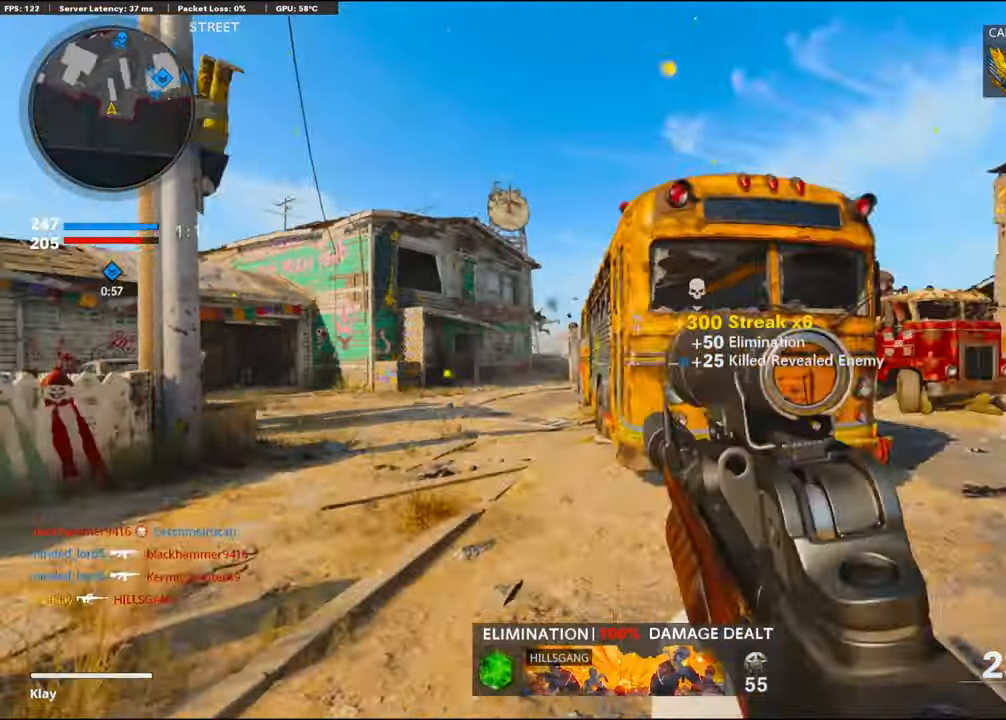
{"buttons": [], "left_stick": "up-right", "right_stick": "left", "events": [[116, "L3", "down"], [116, "left_stick", "up-right"], [200, "right_stick", "center"], [216, "L3", "up"], [266, "right_stick", "left"]]}
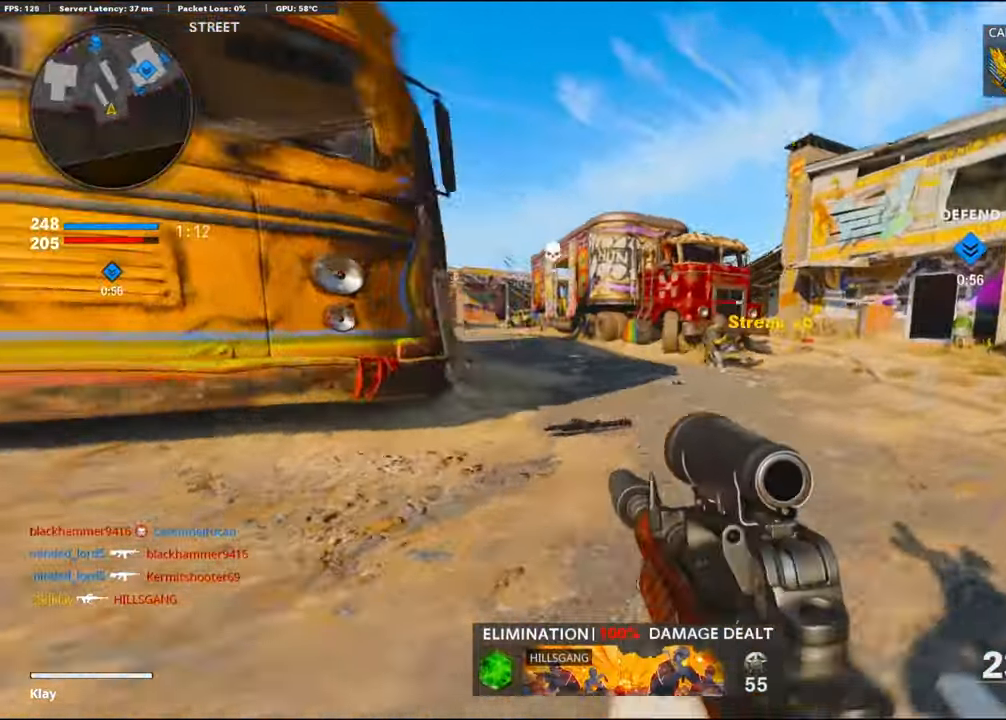
{"buttons": ["CROSS", "L1", "R1"], "left_stick": "up-right", "right_stick": "right", "events": [[33, "right_stick", "up-right"], [200, "CROSS", "down"], [200, "L1", "down"], [200, "R1", "down"], [250, "right_stick", "right"]]}
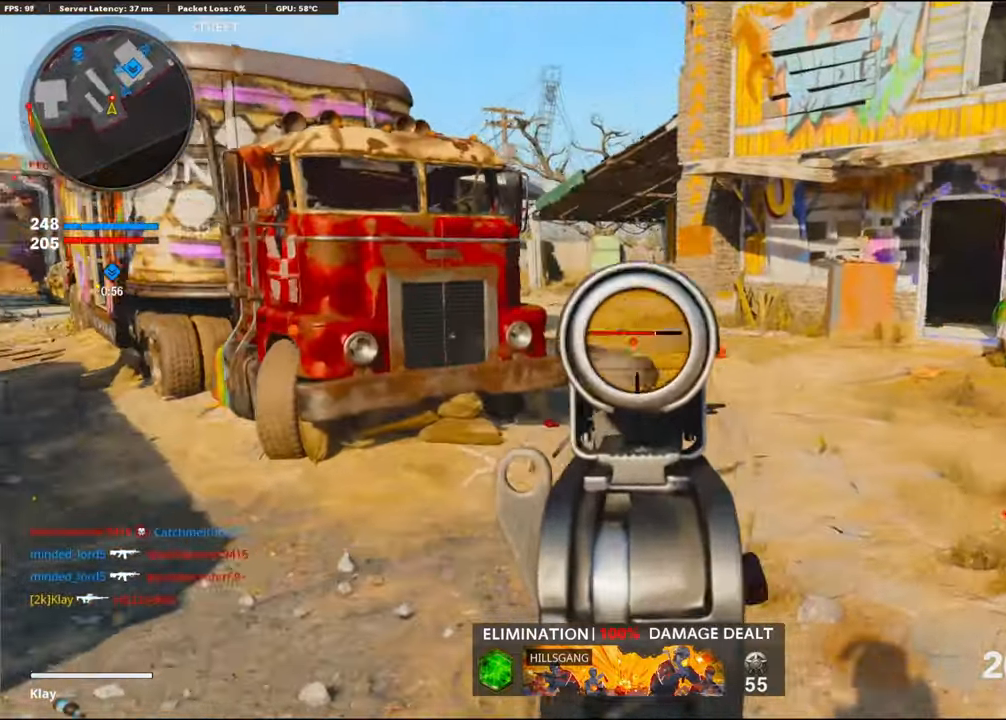
{"buttons": ["L1", "R1"], "left_stick": "up-right", "right_stick": "center", "events": [[33, "CROSS", "up"], [33, "right_stick", "down-left"], [117, "right_stick", "down-right"], [400, "right_stick", "center"]]}
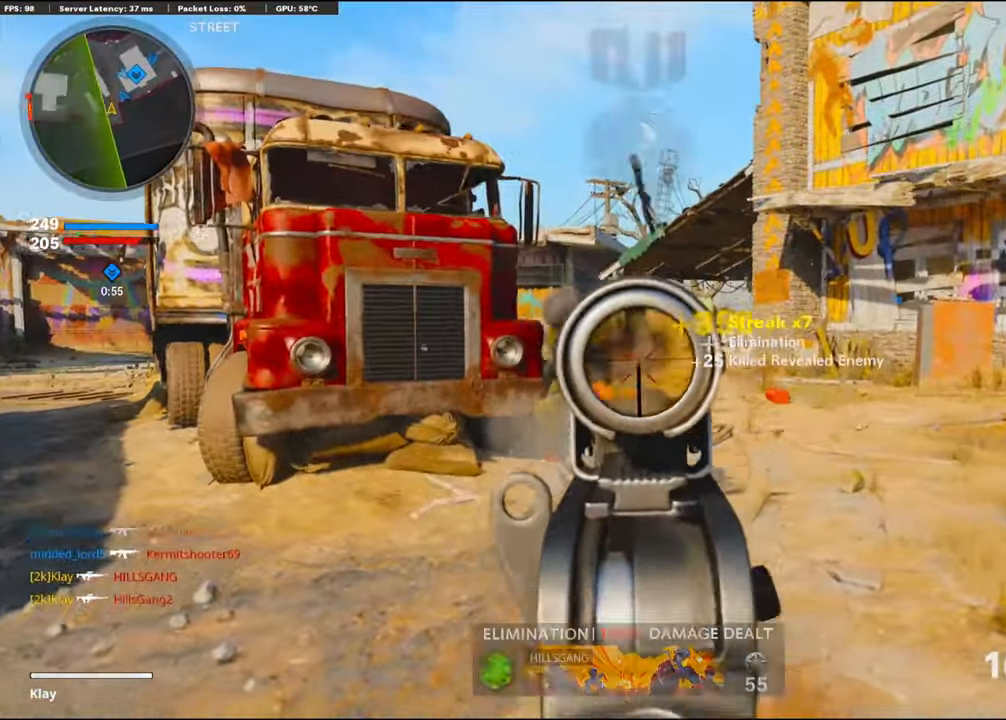
{"buttons": ["L3"], "left_stick": "up", "right_stick": "left", "events": [[167, "L1", "up"], [167, "TRIANGLE", "down"], [200, "L3", "down"], [200, "R1", "up"], [200, "TRIANGLE", "up"], [200, "left_stick", "up"], [467, "right_stick", "left"]]}
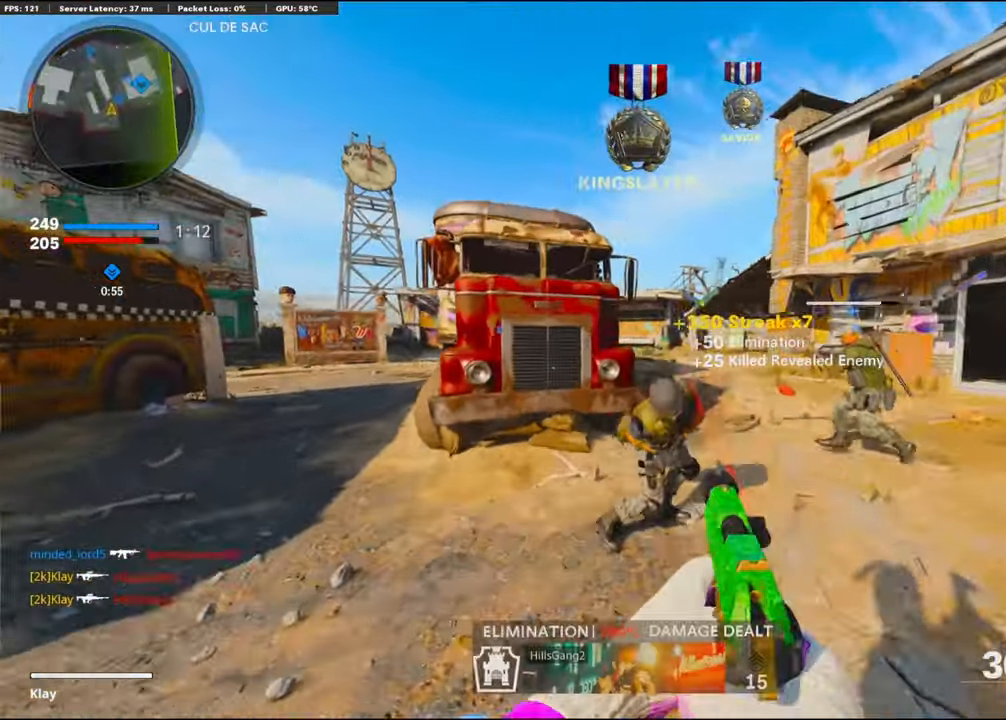
{"buttons": ["SQUARE"], "left_stick": "up", "right_stick": "center", "events": [[117, "L3", "up"], [167, "right_stick", "center"], [267, "SQUARE", "down"]]}
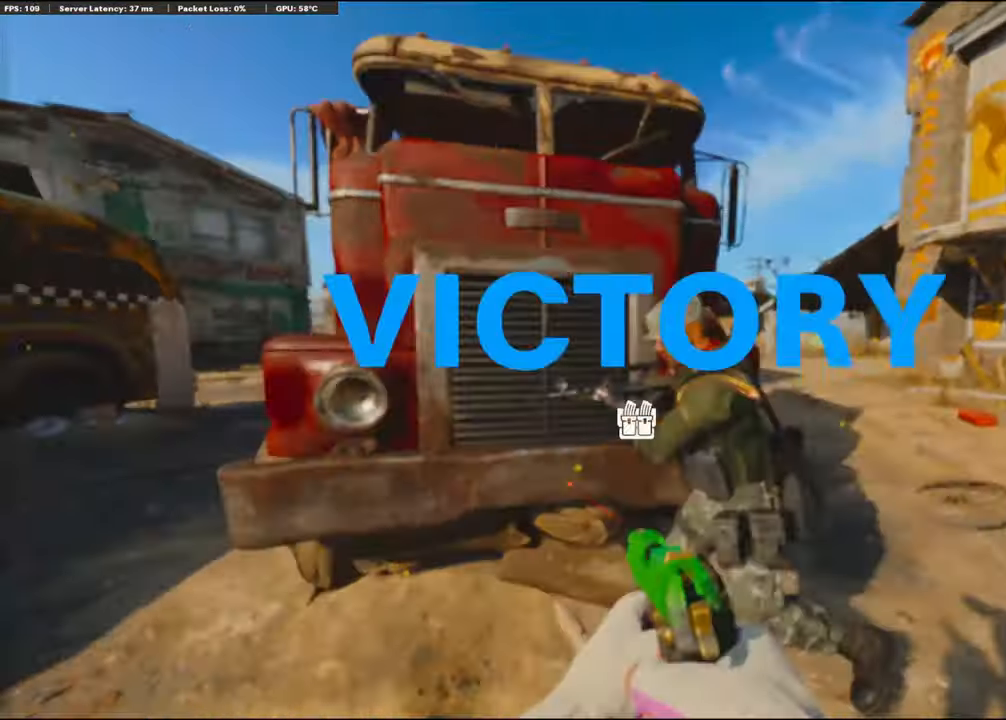
{"buttons": [], "left_stick": "center", "right_stick": "center", "events": [[17, "SQUARE", "up"], [33, "left_stick", "right"], [333, "left_stick", "center"]]}
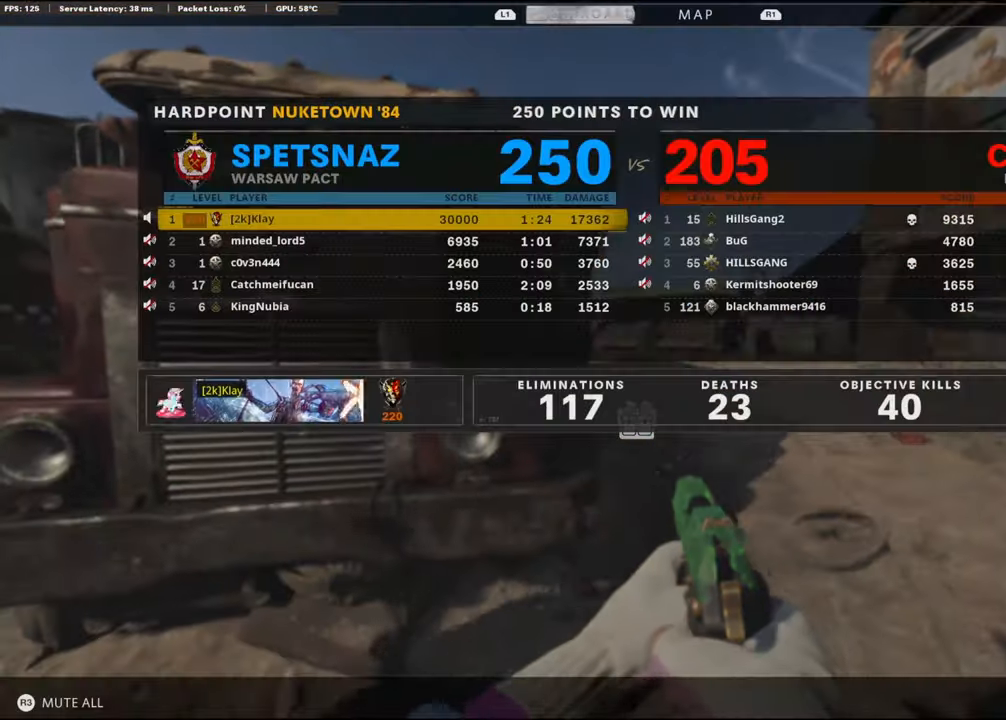
{"buttons": [], "left_stick": "center", "right_stick": "center", "events": []}
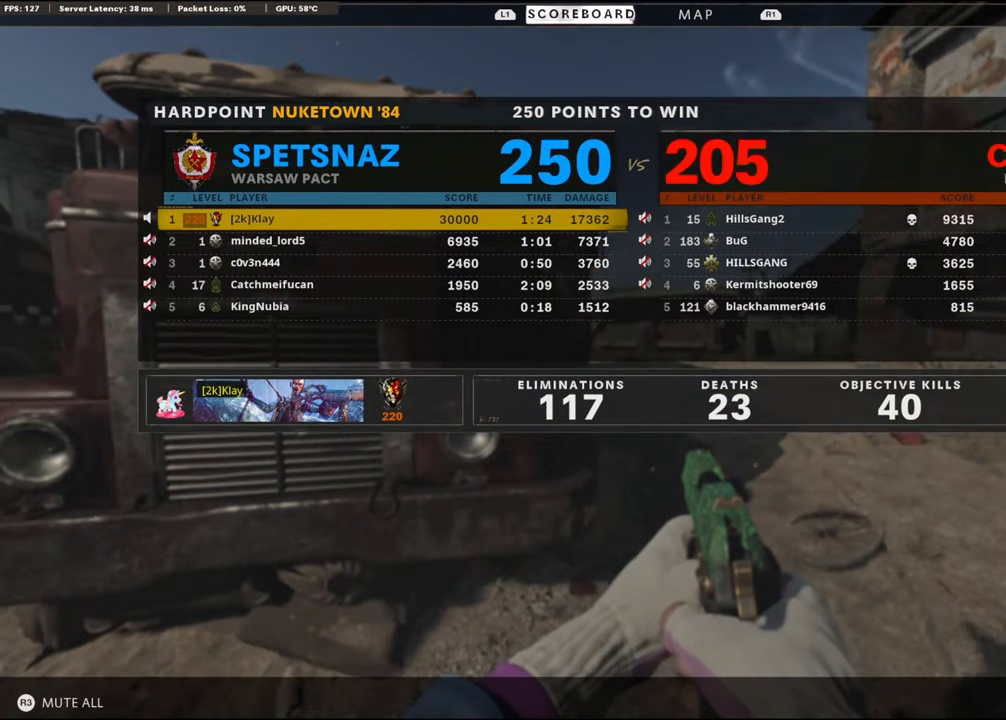
{"buttons": [], "left_stick": "center", "right_stick": "center", "events": []}
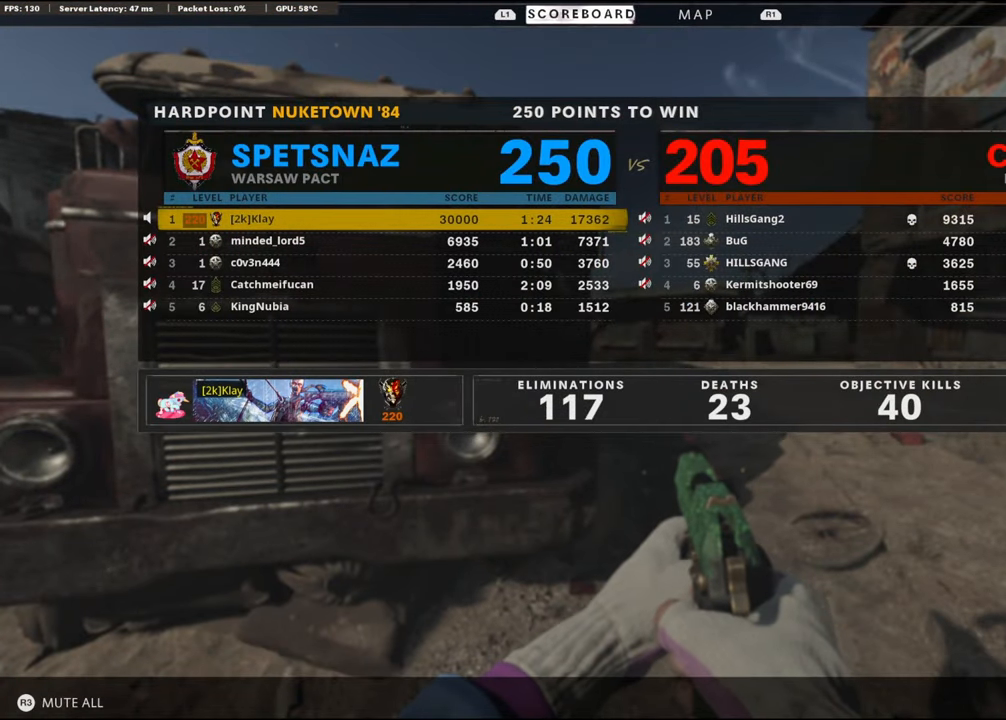
{"buttons": [], "left_stick": "center", "right_stick": "center", "events": []}
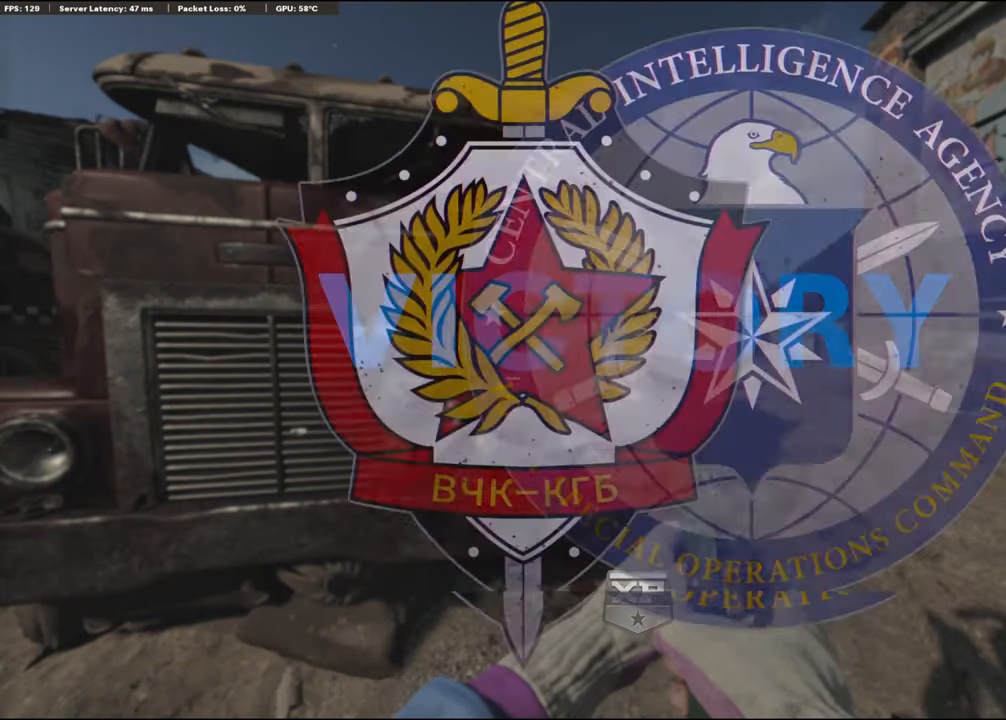
{"buttons": [], "left_stick": "center", "right_stick": "center", "events": []}
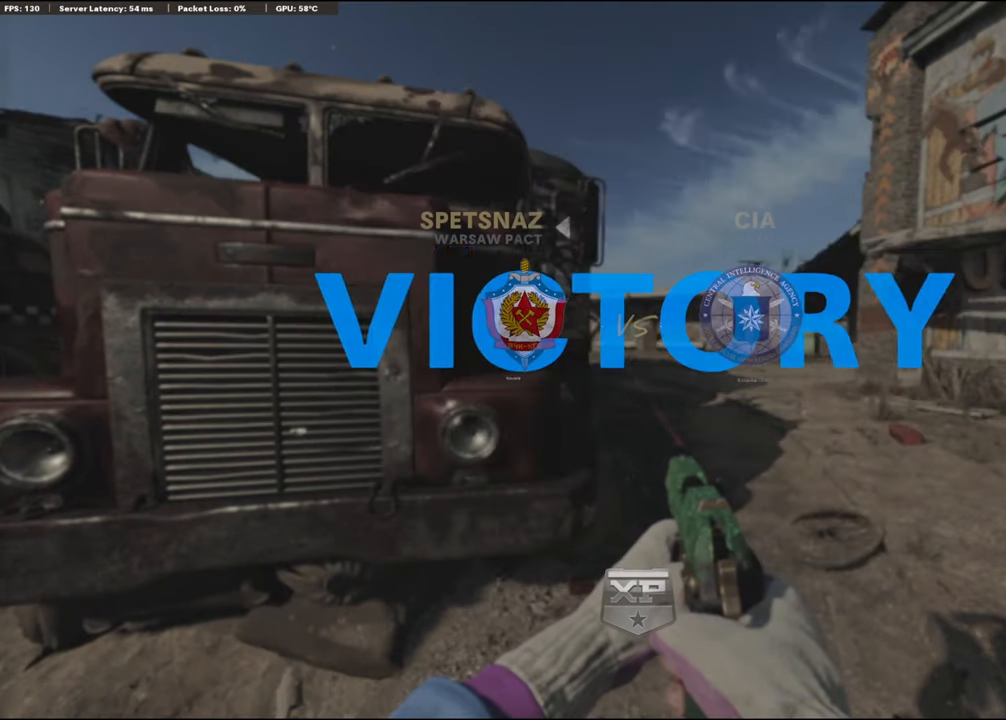
{"buttons": [], "left_stick": "center", "right_stick": "center", "events": []}